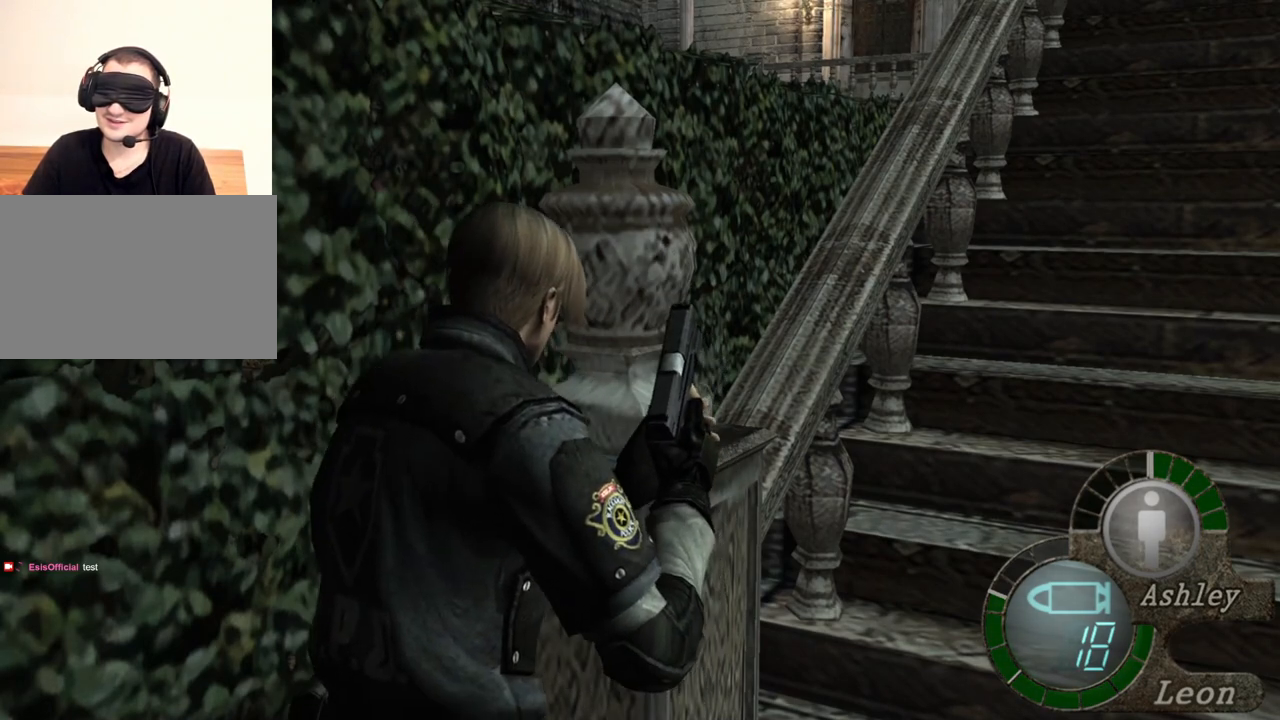
Gameplay with keyboard and mouse; each line is a JSON object with the keys and mouse buttons held at the frame after it. "events" lists presses ("down") and releases ("up") of "1", "2", "3", "4", "5", "a", "alt", "b", "c", "ctrl", "d", "e", "f", "g", "q", "r", "s", "shift", "space", "t", "tab", "tilde", "v", "w", "x", "z", "mouse_left", "mouse_wheel", "mouse_right", "mouse_mb4" and "mouse_mb5" between this image and that frame as [ms after this image, input, new state], when the widget could be followed in between. "mouse_left", "mouse_wheel", "mouse_right", "mouse_mb4", "mouse_mb5" = the "left", "wheel", "right", "mb4", "mb5" buttons of the "mouse" list. No other keys are recorded. "wheel" means that the mouse wheel is clicked or scrolled. Mouse movement is not recorded.
{"keys": [], "mouse": [], "events": [[300, "w", "up"], [367, "shift", "up"]]}
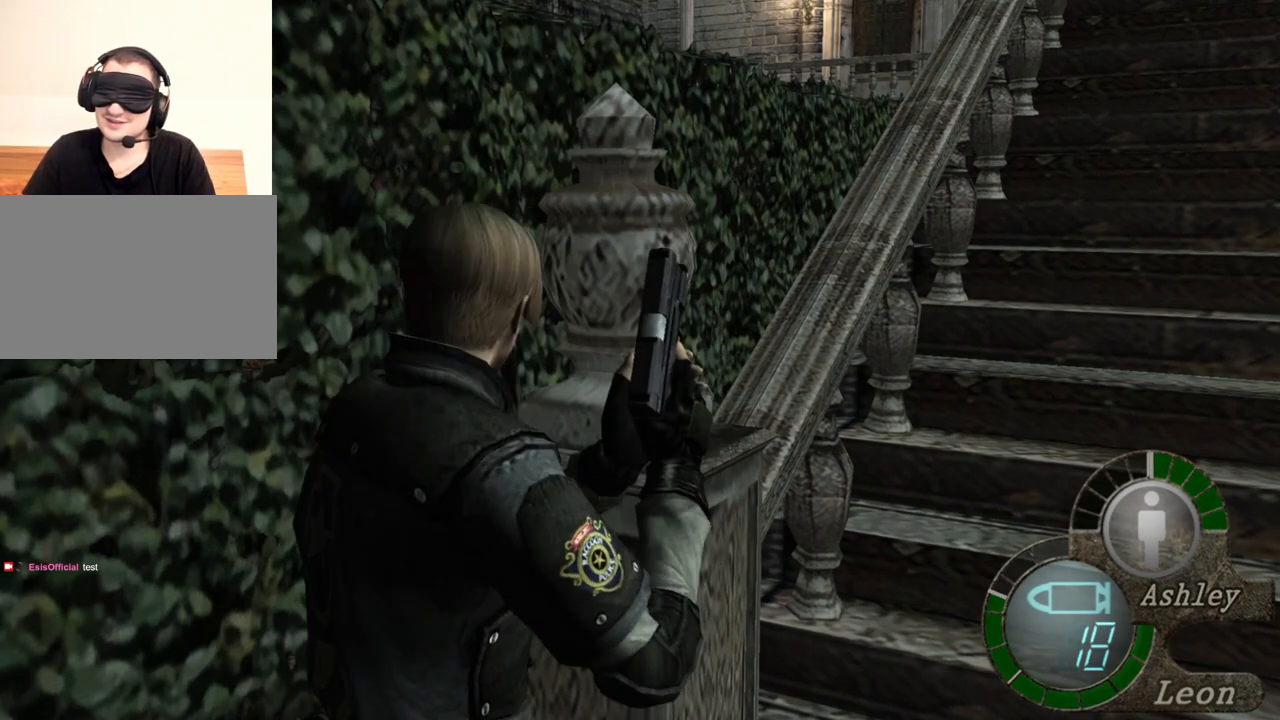
{"keys": ["shift", "w"], "mouse": [], "events": [[67, "shift", "down"], [67, "w", "down"]]}
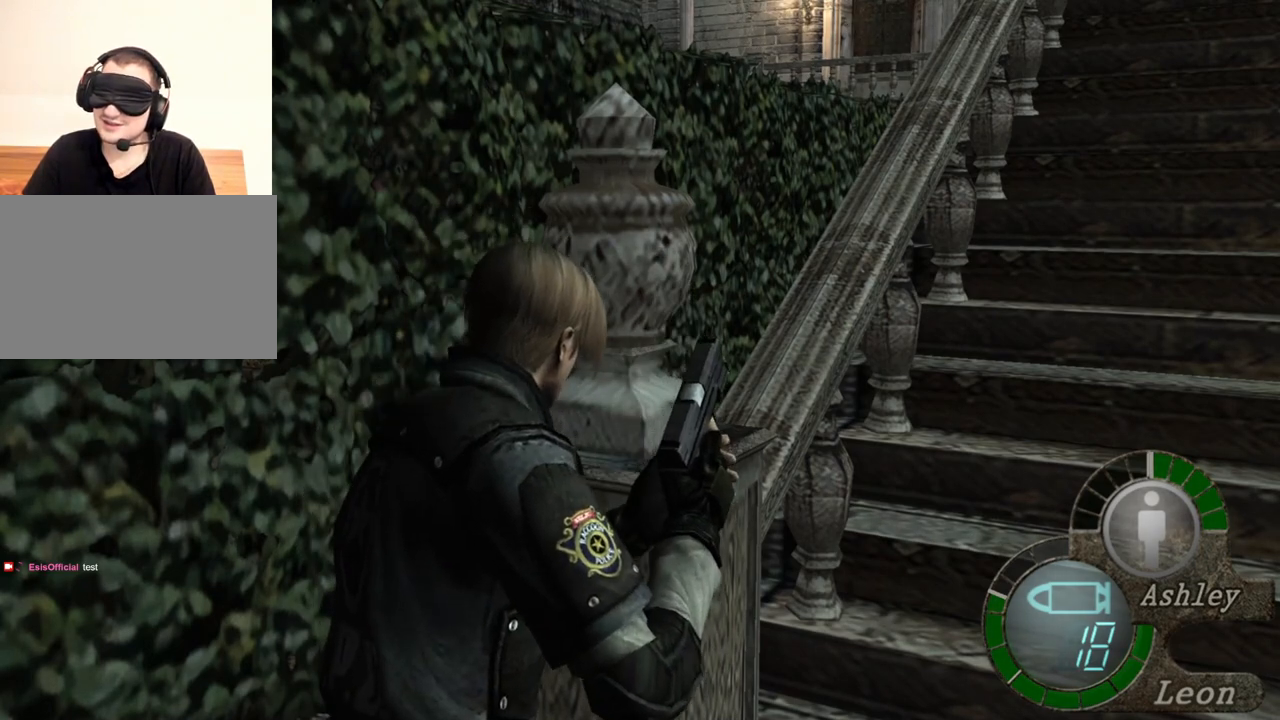
{"keys": [], "mouse": [], "events": [[433, "shift", "up"], [433, "w", "up"]]}
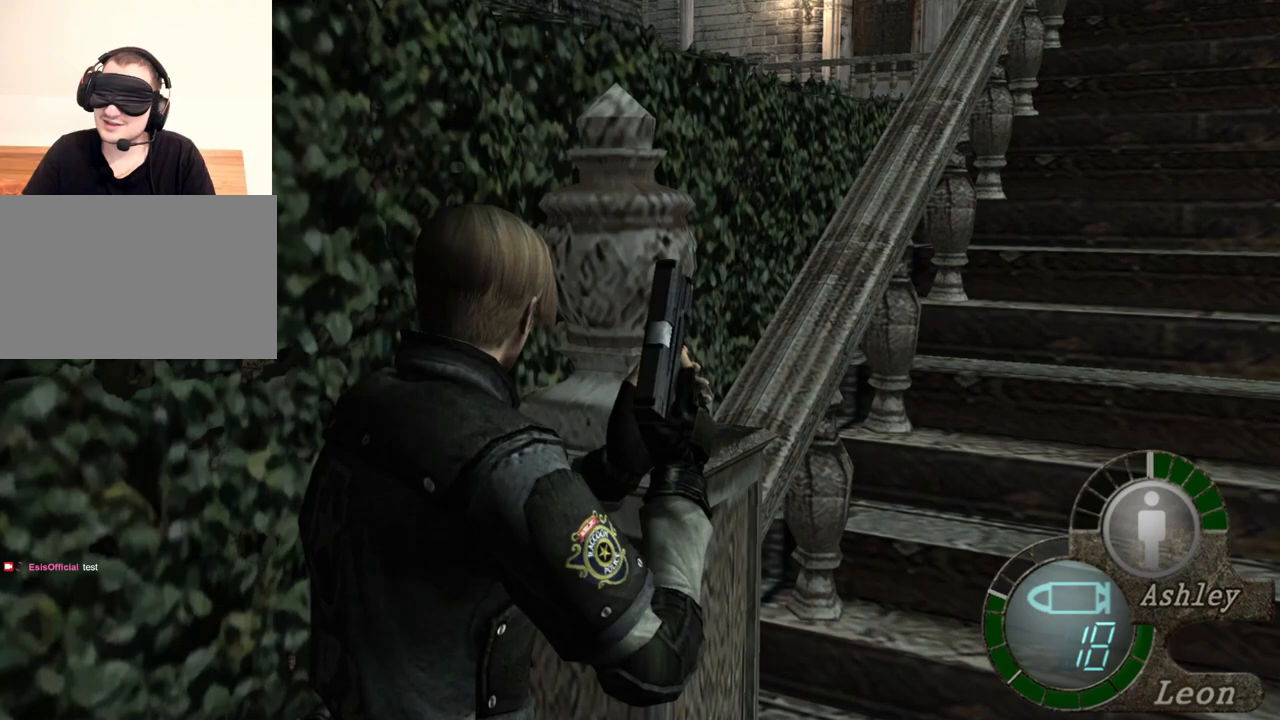
{"keys": ["shift", "w"], "mouse": [], "events": [[67, "shift", "down"], [67, "w", "down"]]}
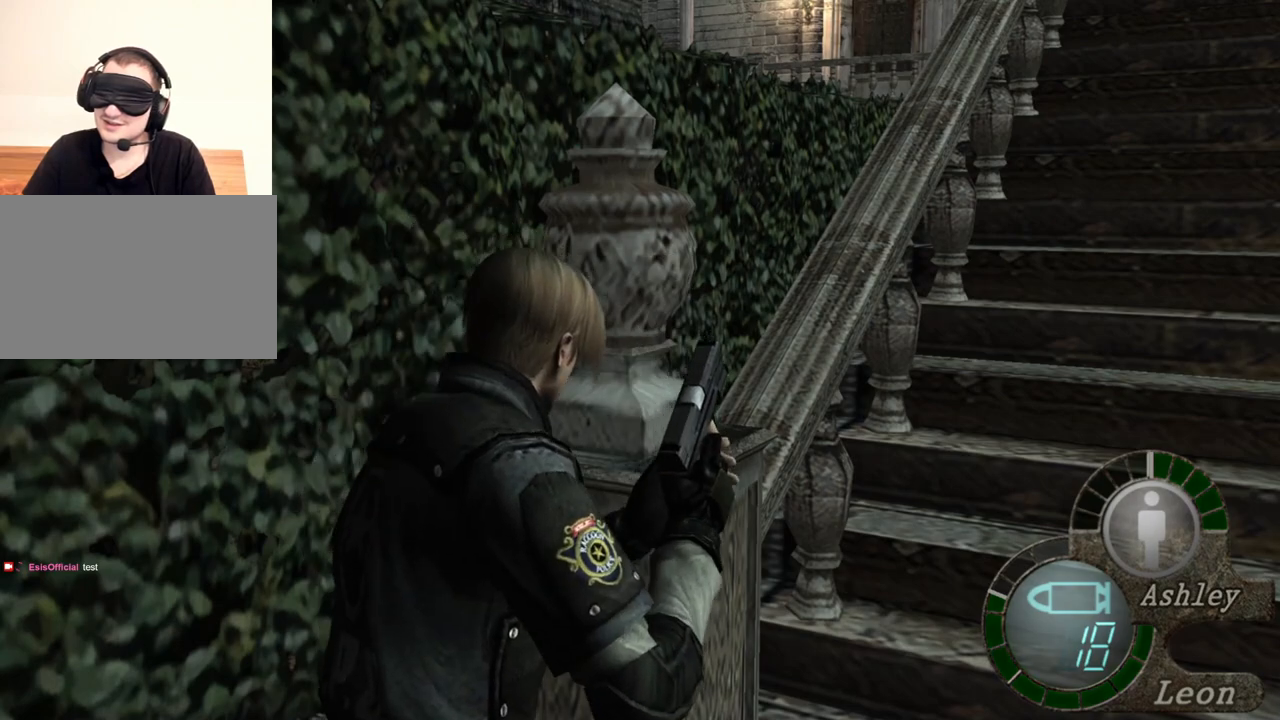
{"keys": ["d"], "mouse": [], "events": [[367, "shift", "up"], [367, "w", "up"], [467, "d", "down"]]}
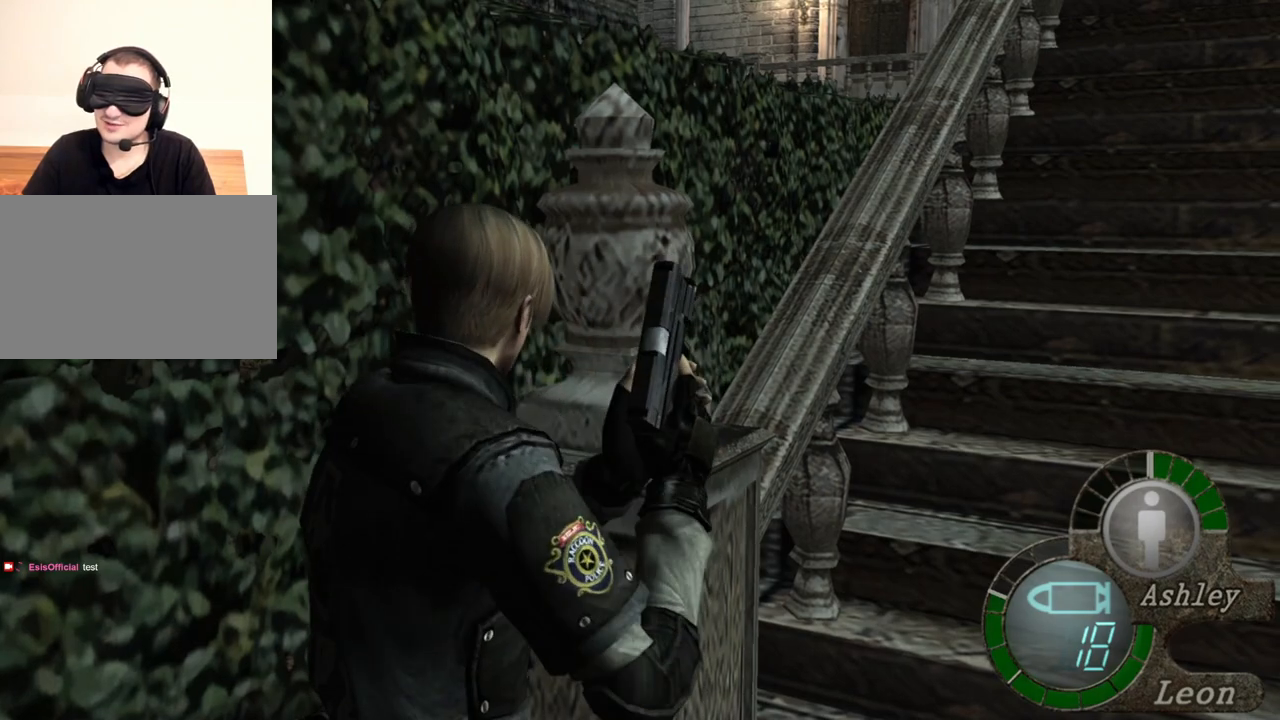
{"keys": ["shift", "w"], "mouse": [], "events": [[100, "d", "up"], [167, "shift", "down"], [167, "w", "down"]]}
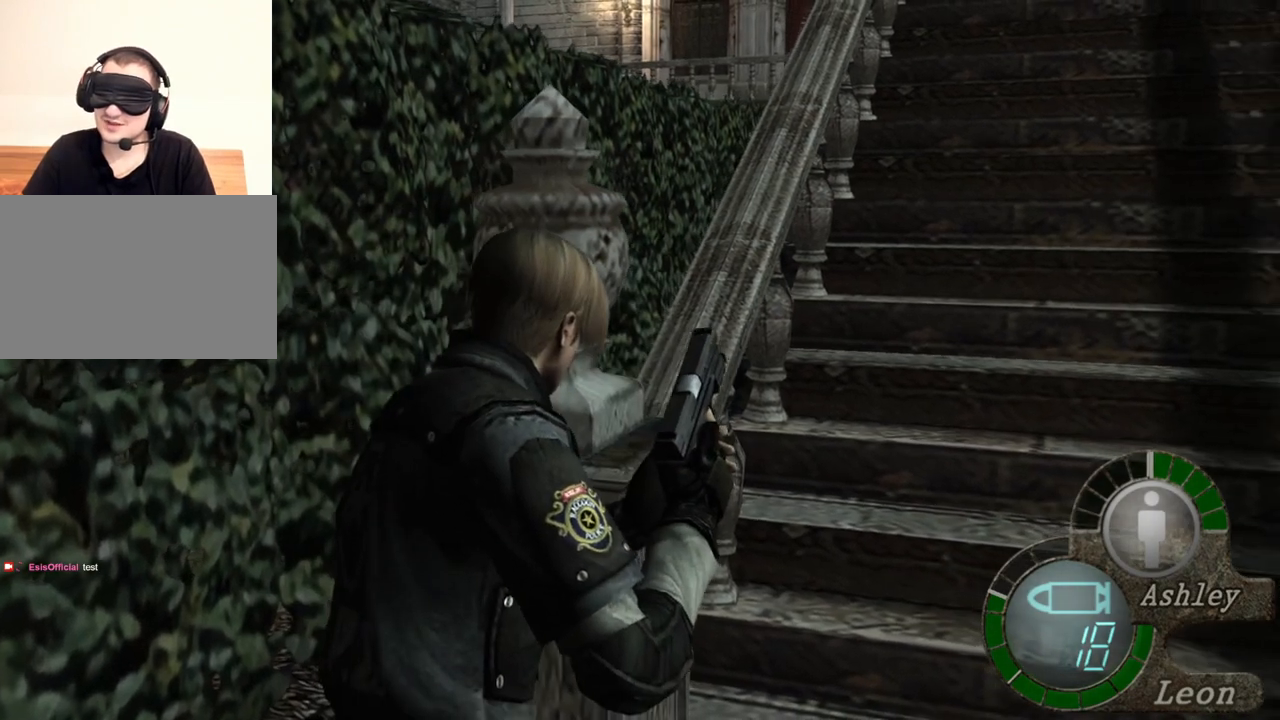
{"keys": ["shift", "w"], "mouse": [], "events": [[233, "d", "down"], [300, "d", "up"], [367, "d", "down"], [500, "d", "up"]]}
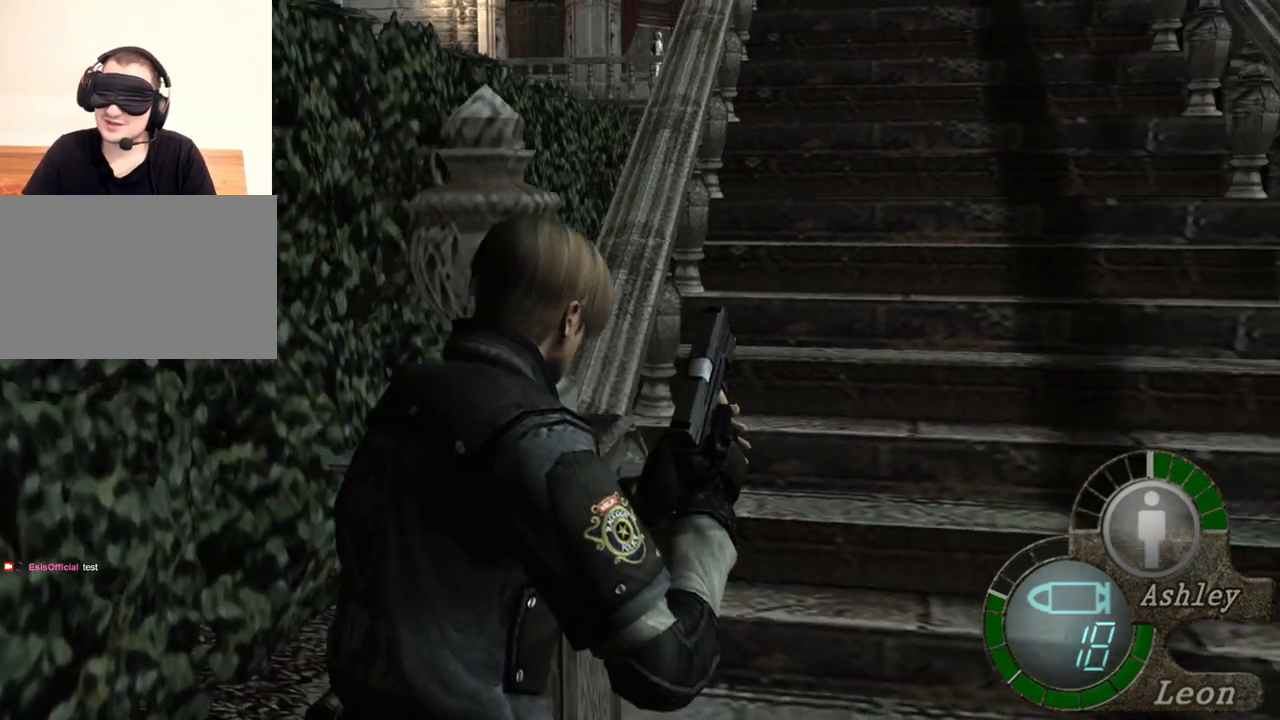
{"keys": ["shift", "w"], "mouse": [], "events": []}
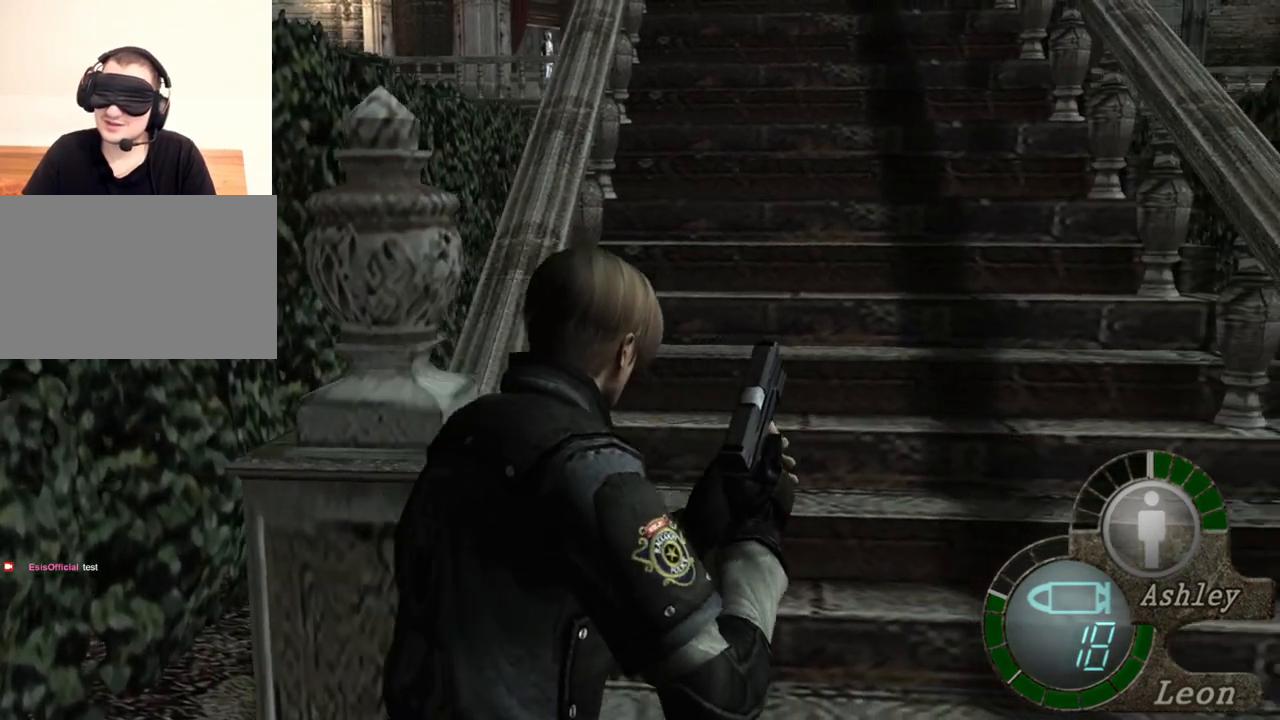
{"keys": ["shift", "w"], "mouse": [], "events": []}
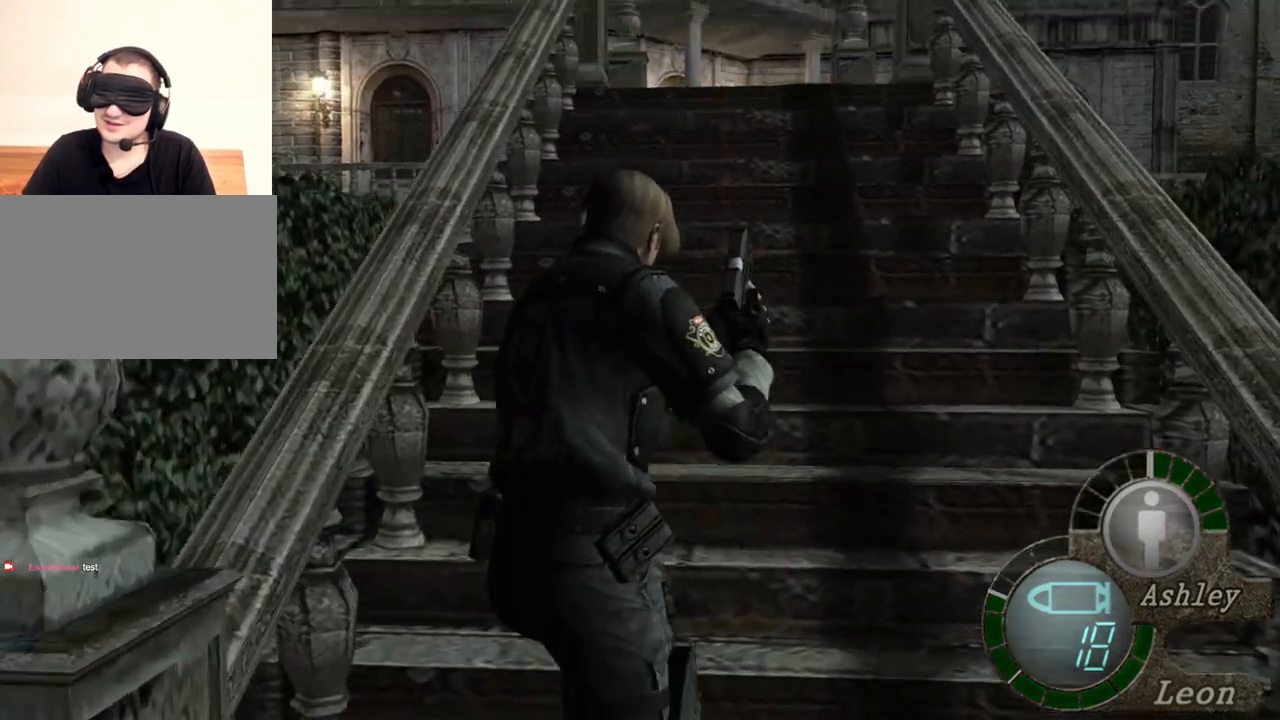
{"keys": ["shift", "w"], "mouse": [], "events": []}
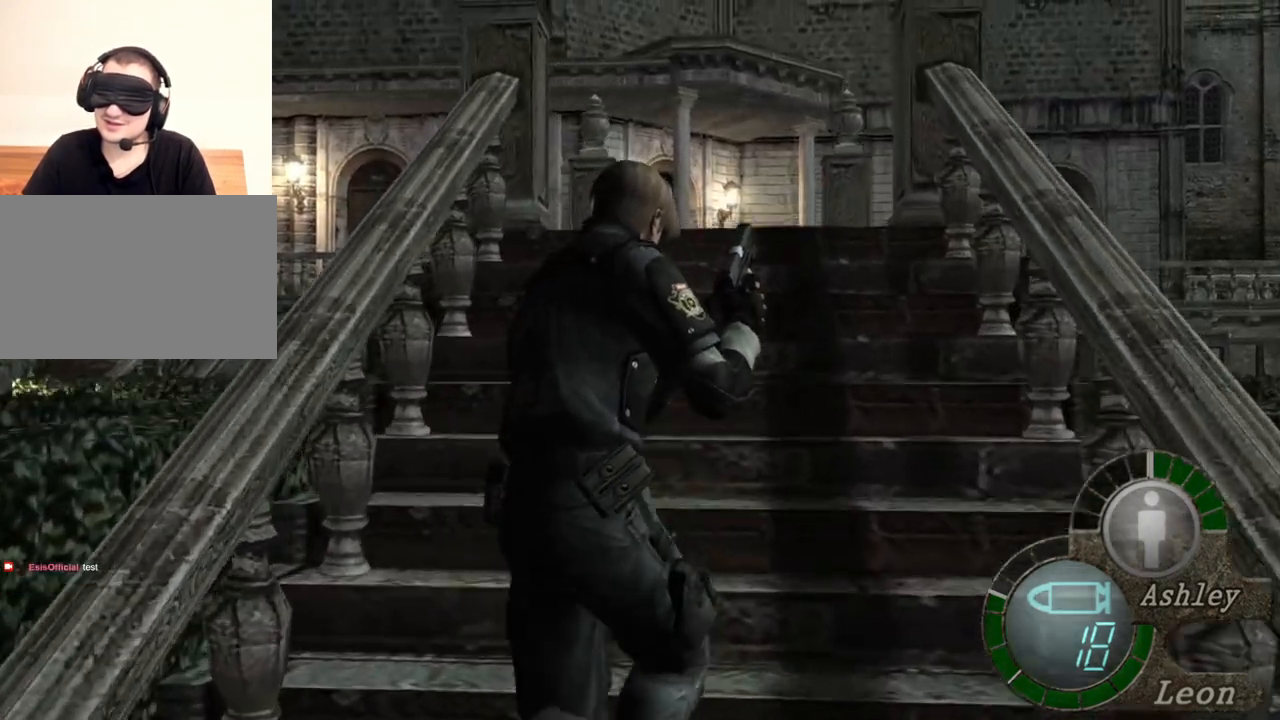
{"keys": [], "mouse": [], "events": [[133, "shift", "up"], [133, "w", "up"]]}
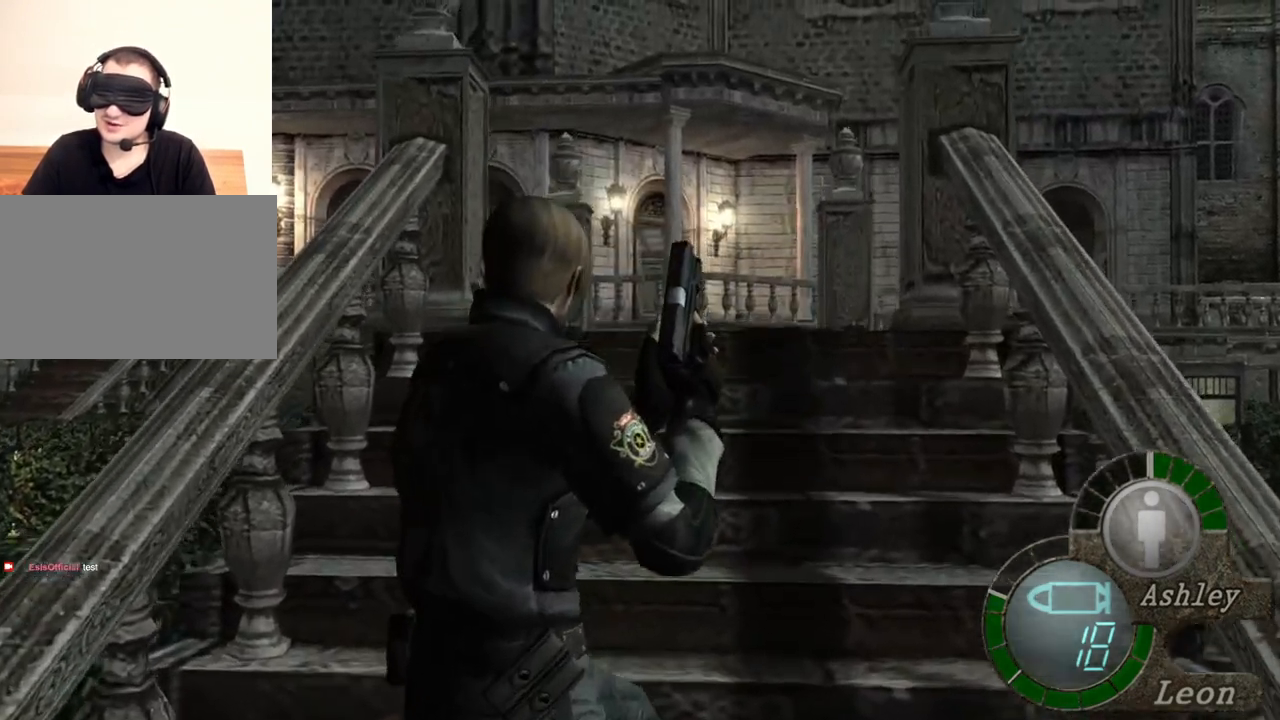
{"keys": [], "mouse": [], "events": []}
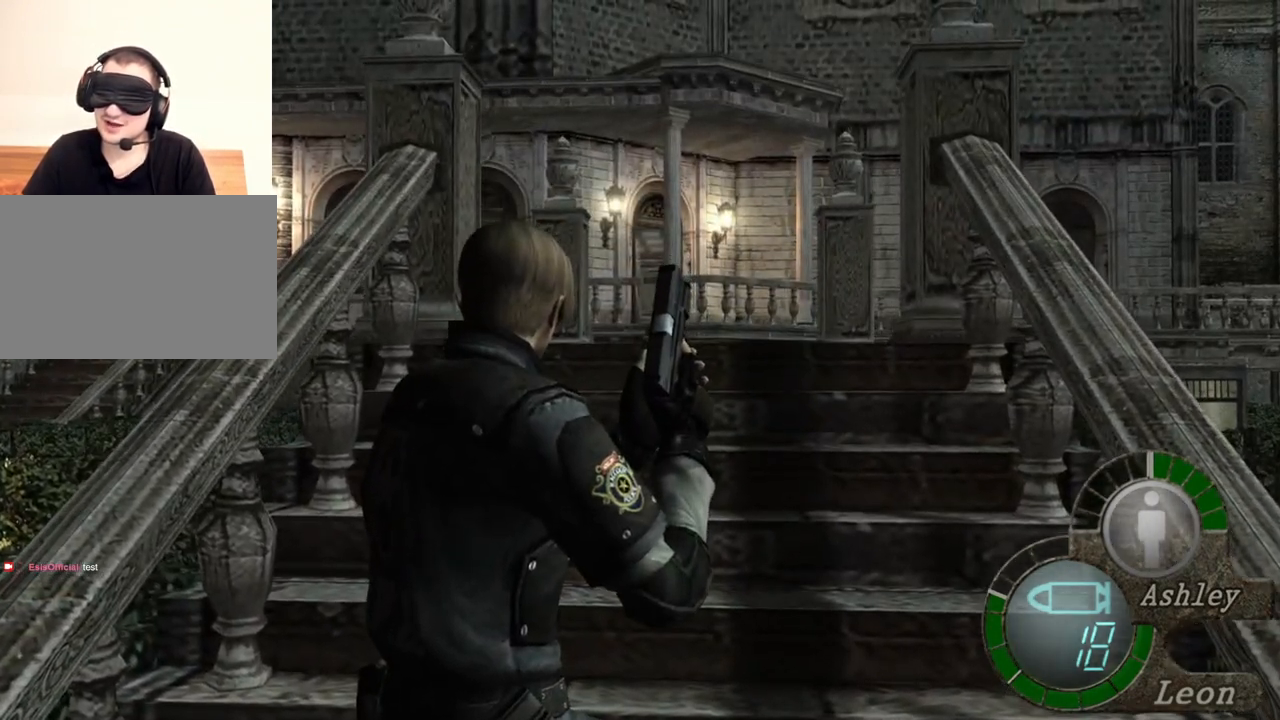
{"keys": [], "mouse": [], "events": []}
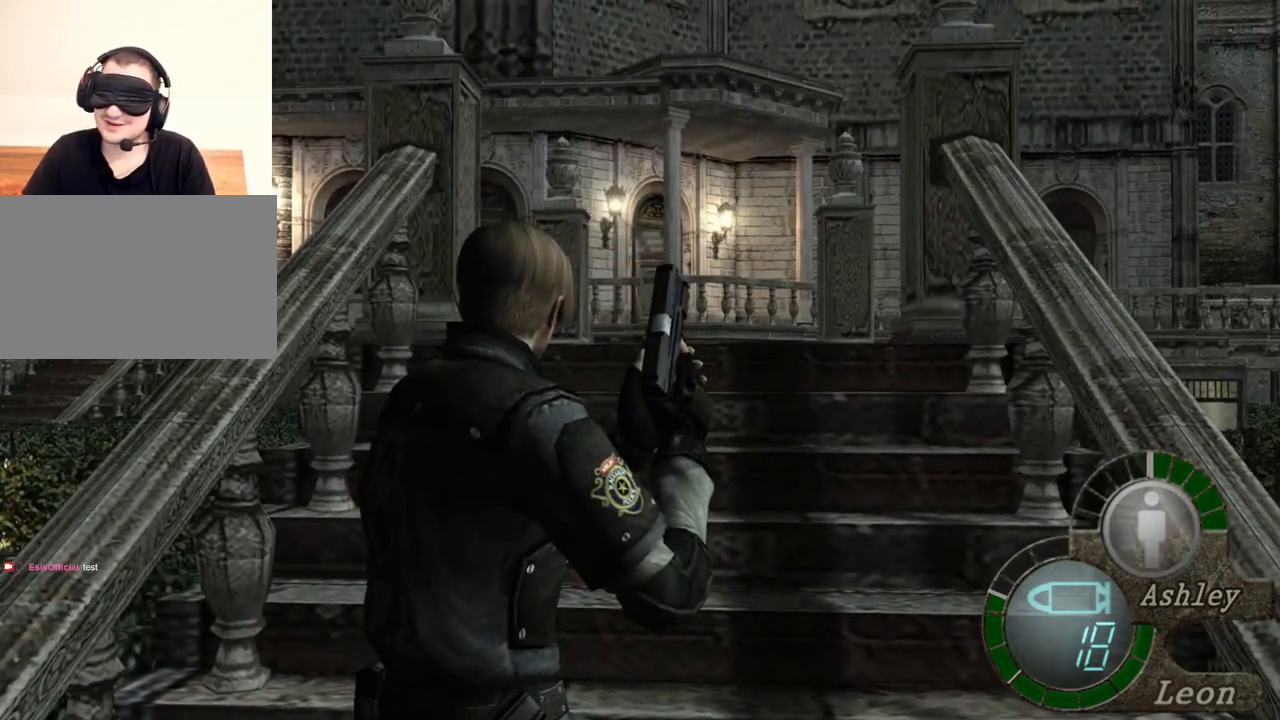
{"keys": [], "mouse": [], "events": []}
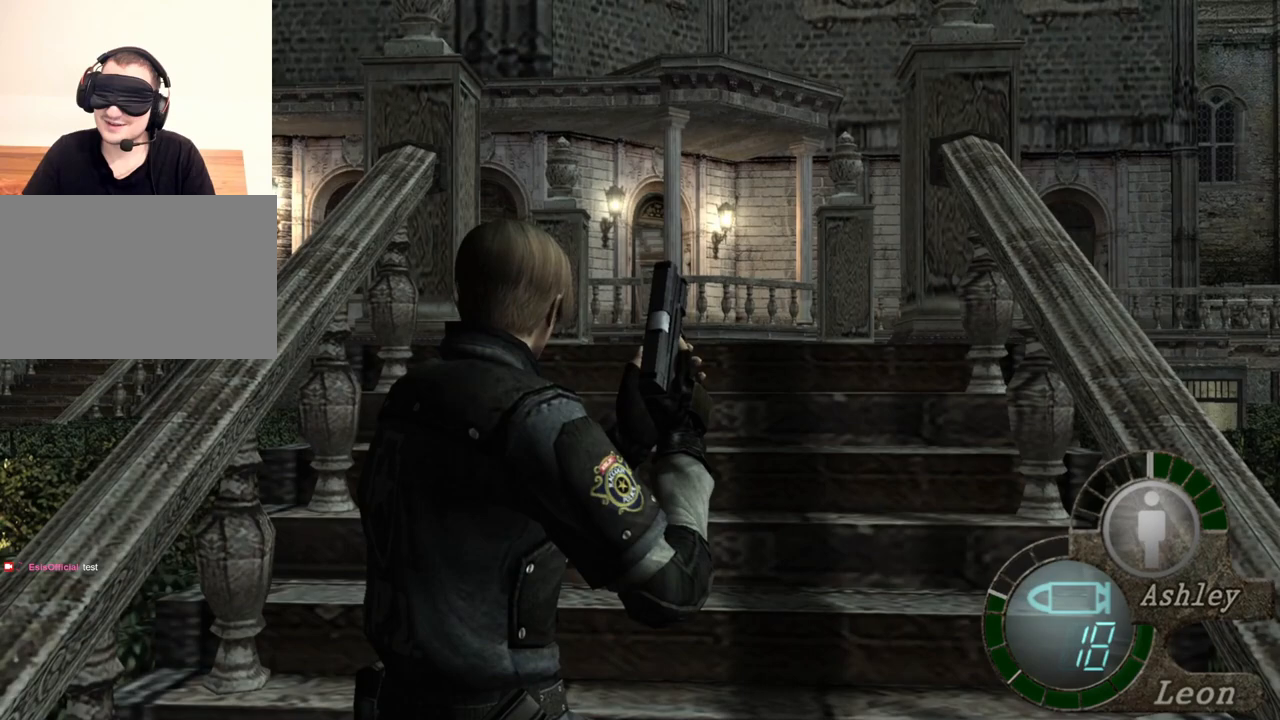
{"keys": [], "mouse": [], "events": []}
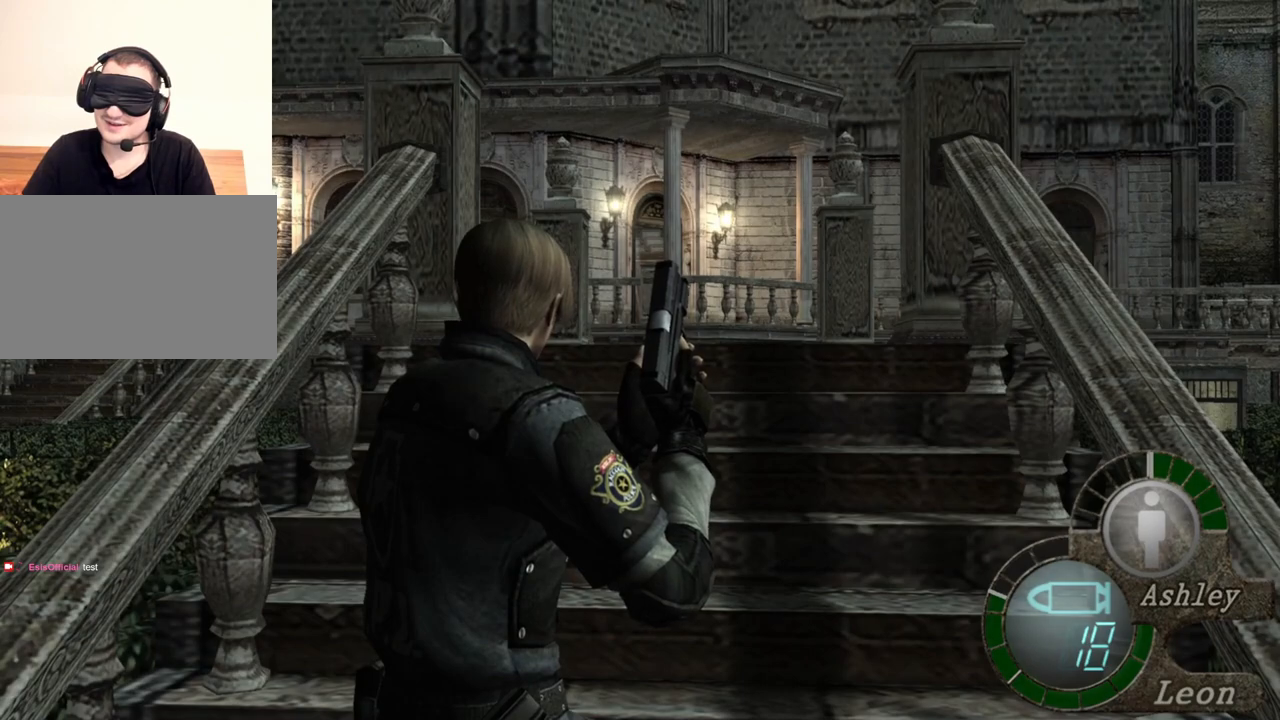
{"keys": [], "mouse": [], "events": []}
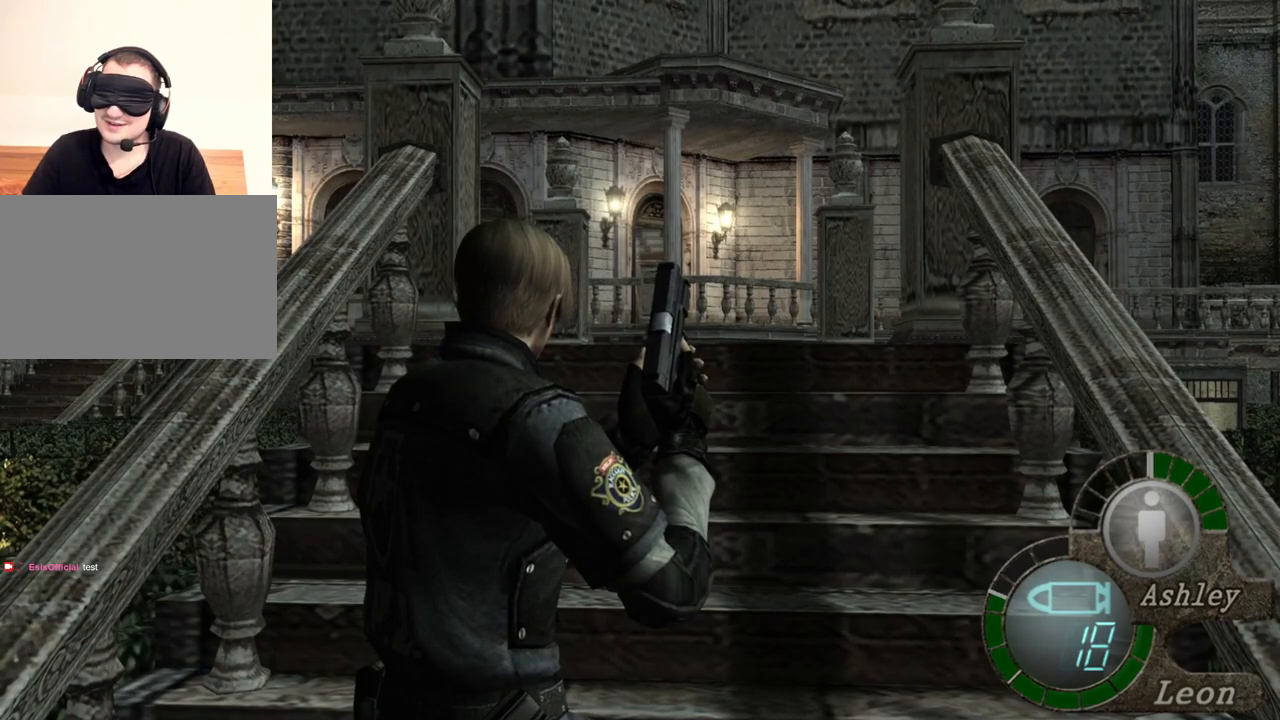
{"keys": [], "mouse": [], "events": []}
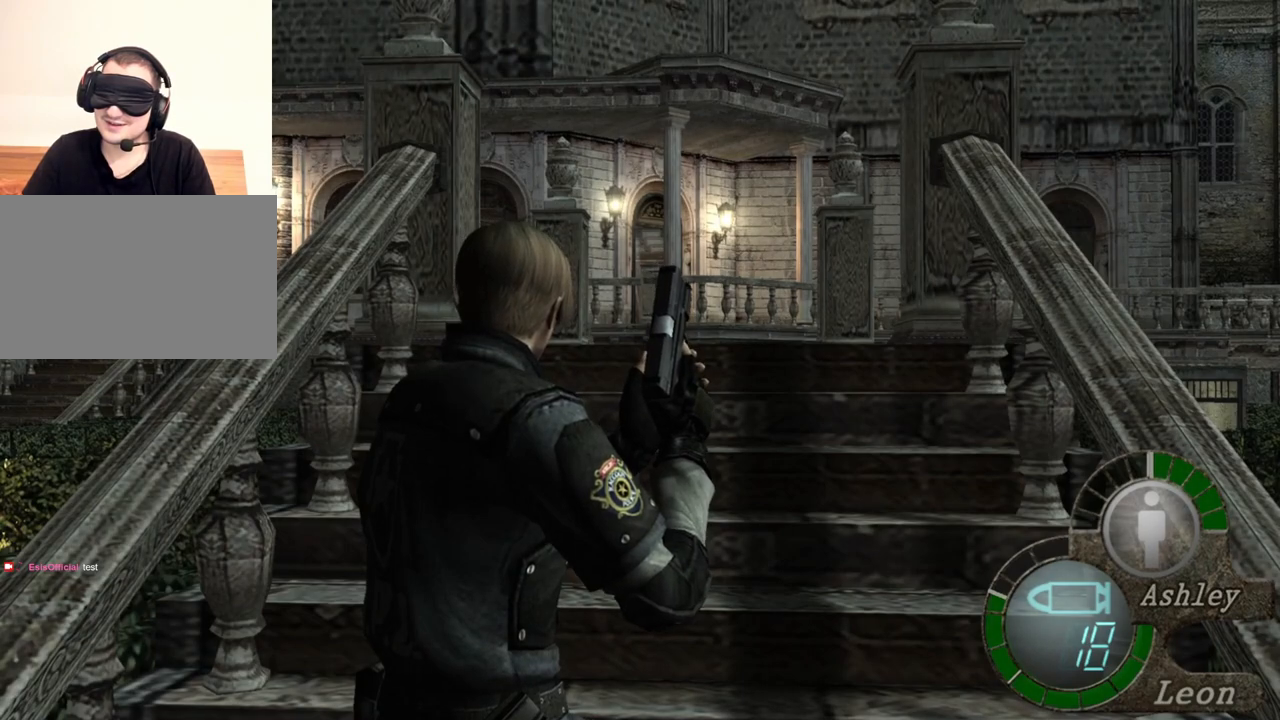
{"keys": [], "mouse": [], "events": []}
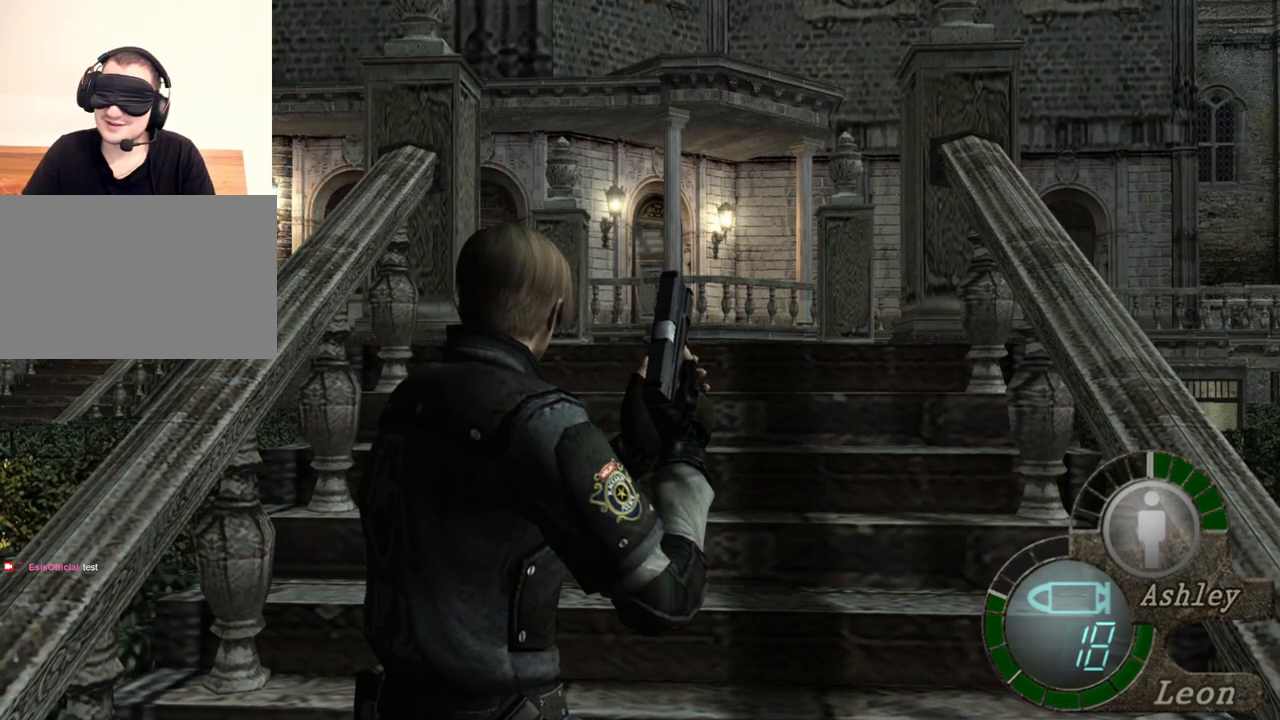
{"keys": ["shift", "w"], "mouse": [], "events": [[433, "shift", "down"], [433, "w", "down"]]}
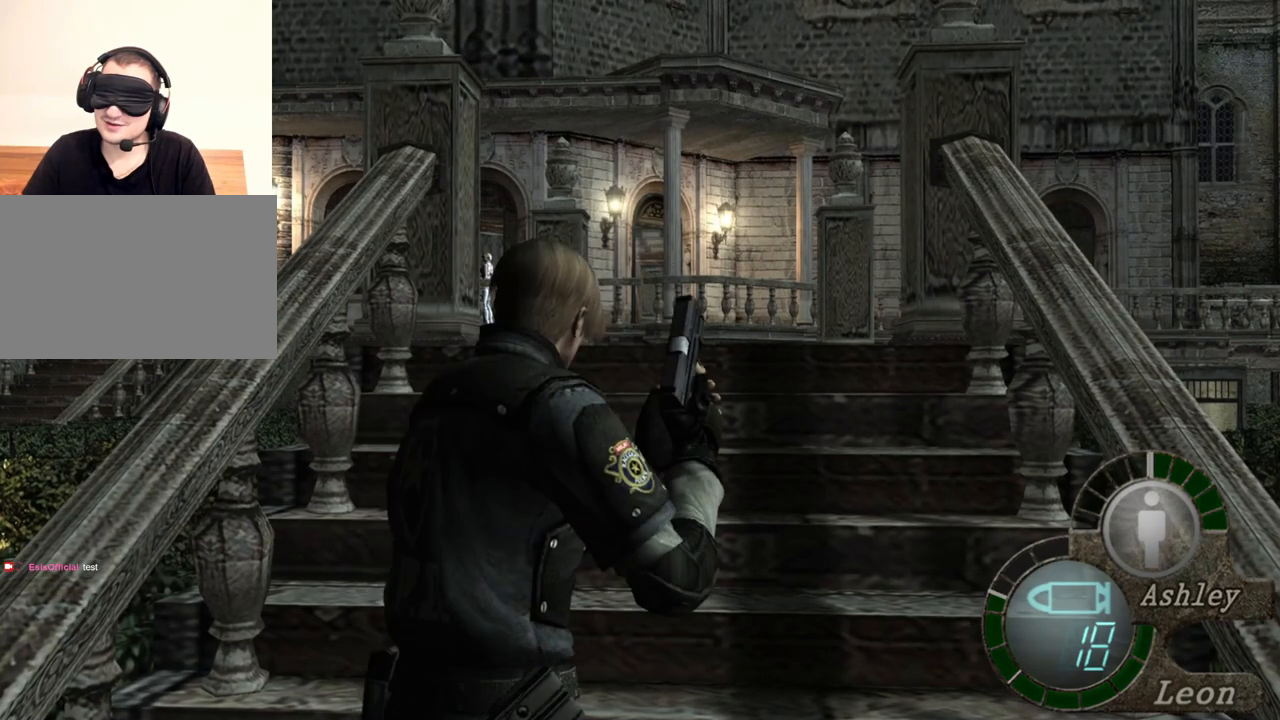
{"keys": ["shift", "w"], "mouse": [], "events": []}
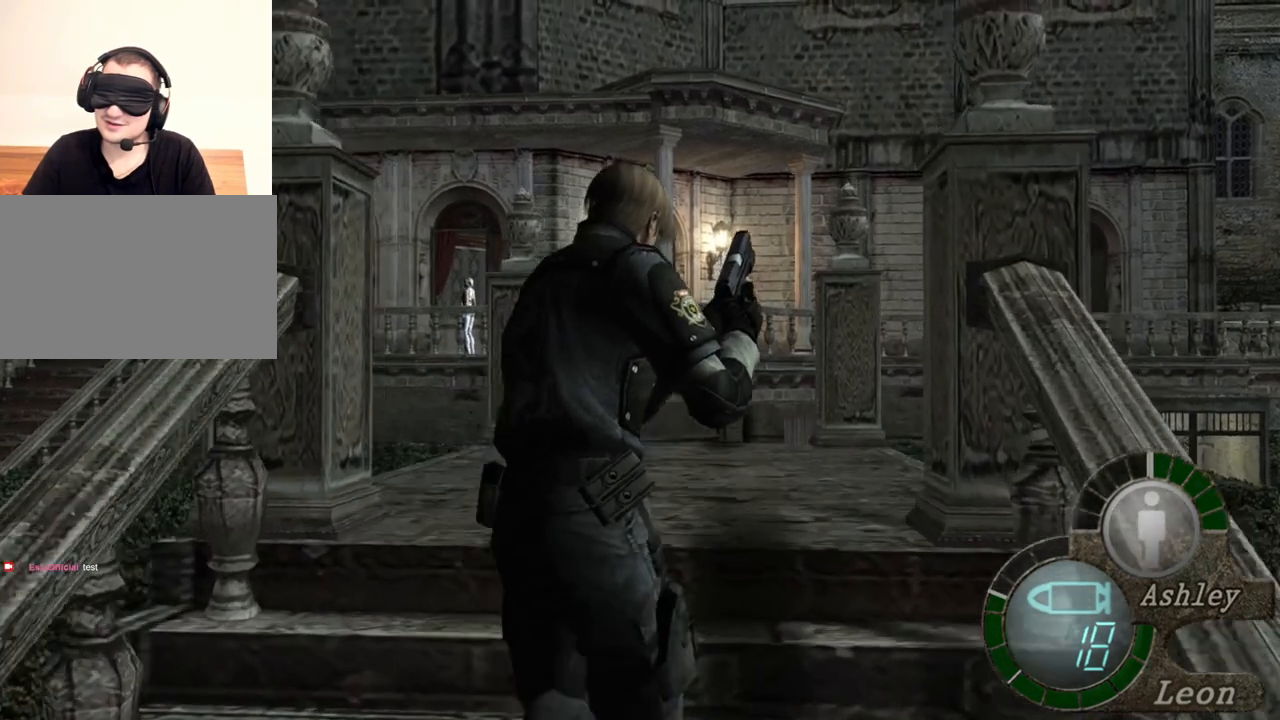
{"keys": [], "mouse": [], "events": [[467, "shift", "up"], [500, "w", "up"]]}
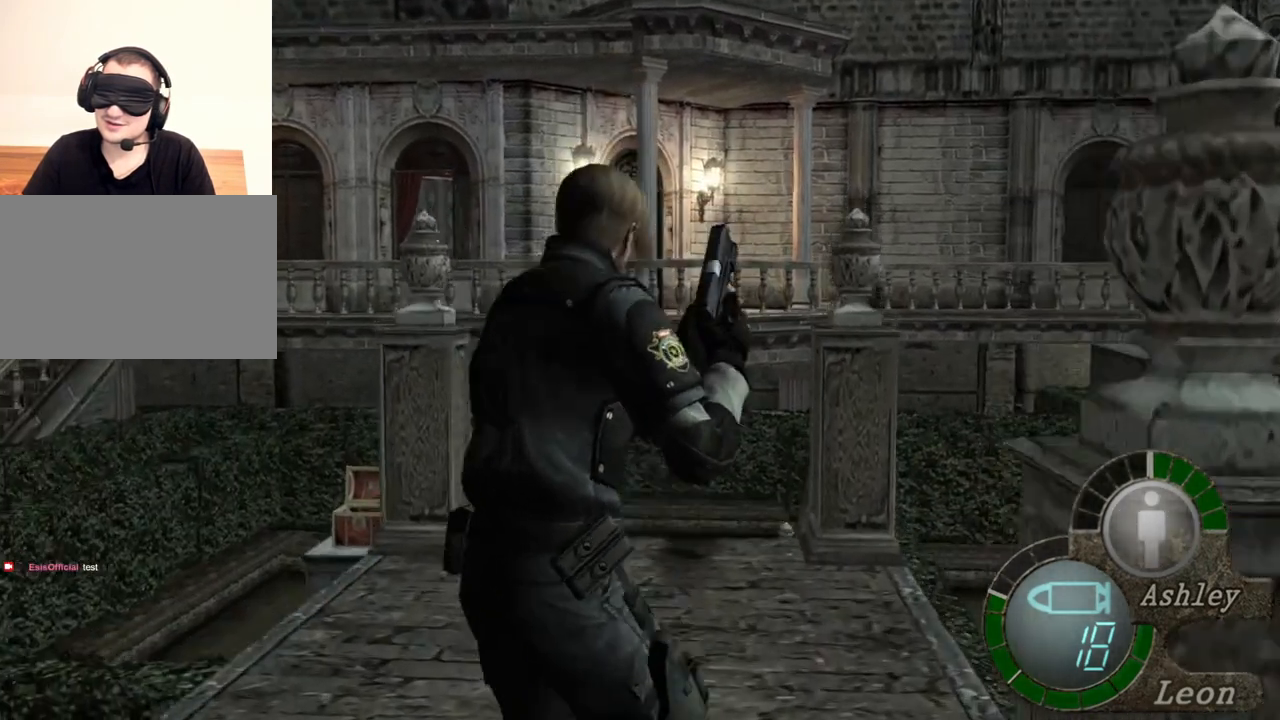
{"keys": [], "mouse": [], "events": []}
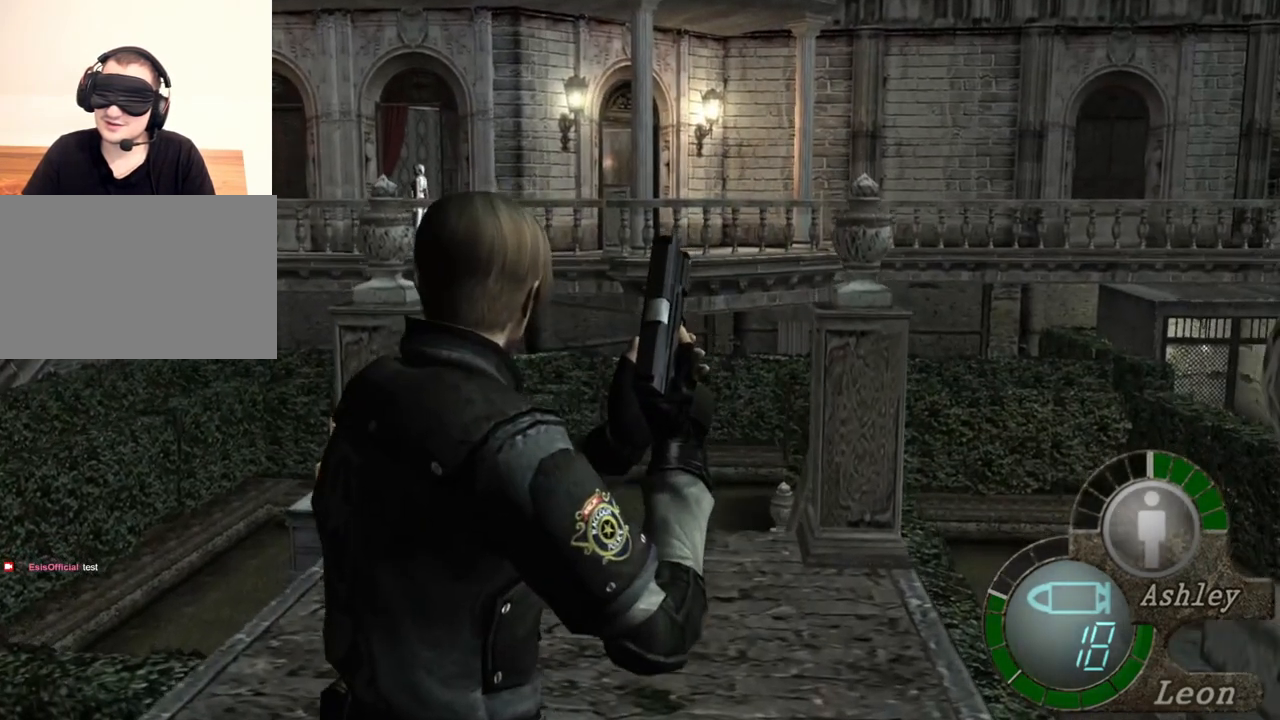
{"keys": [], "mouse": [], "events": []}
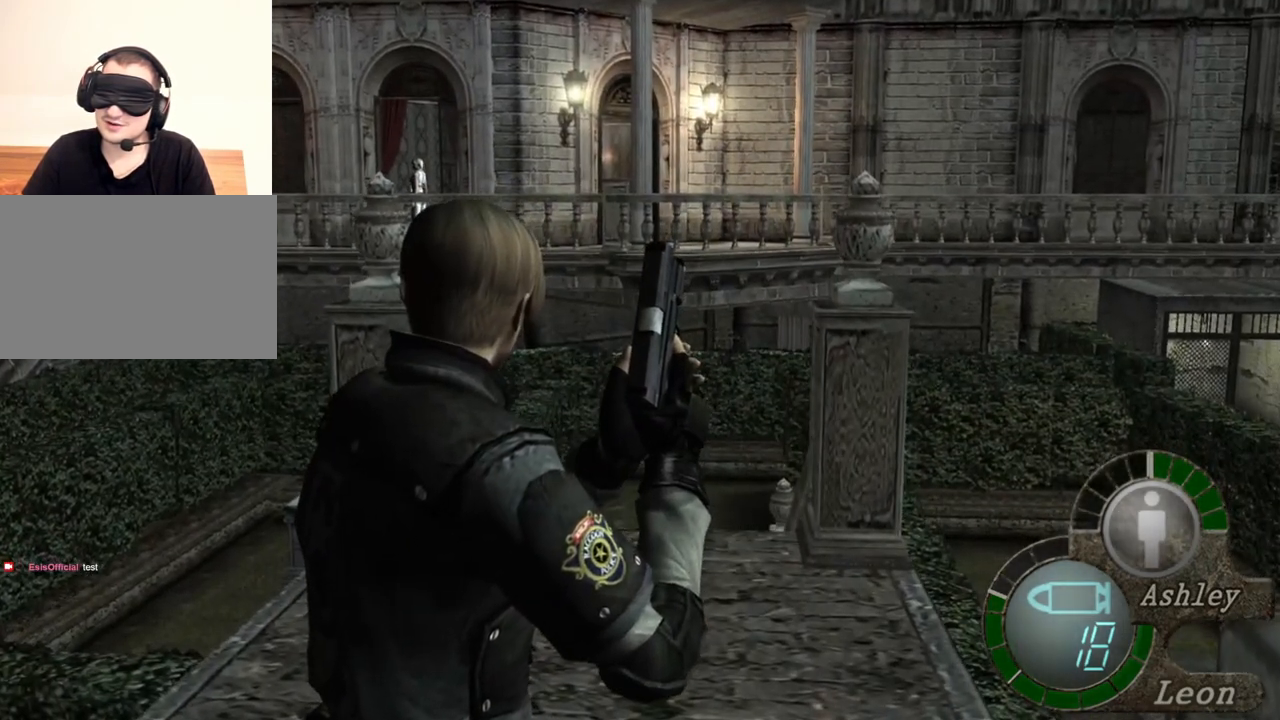
{"keys": [], "mouse": [], "events": []}
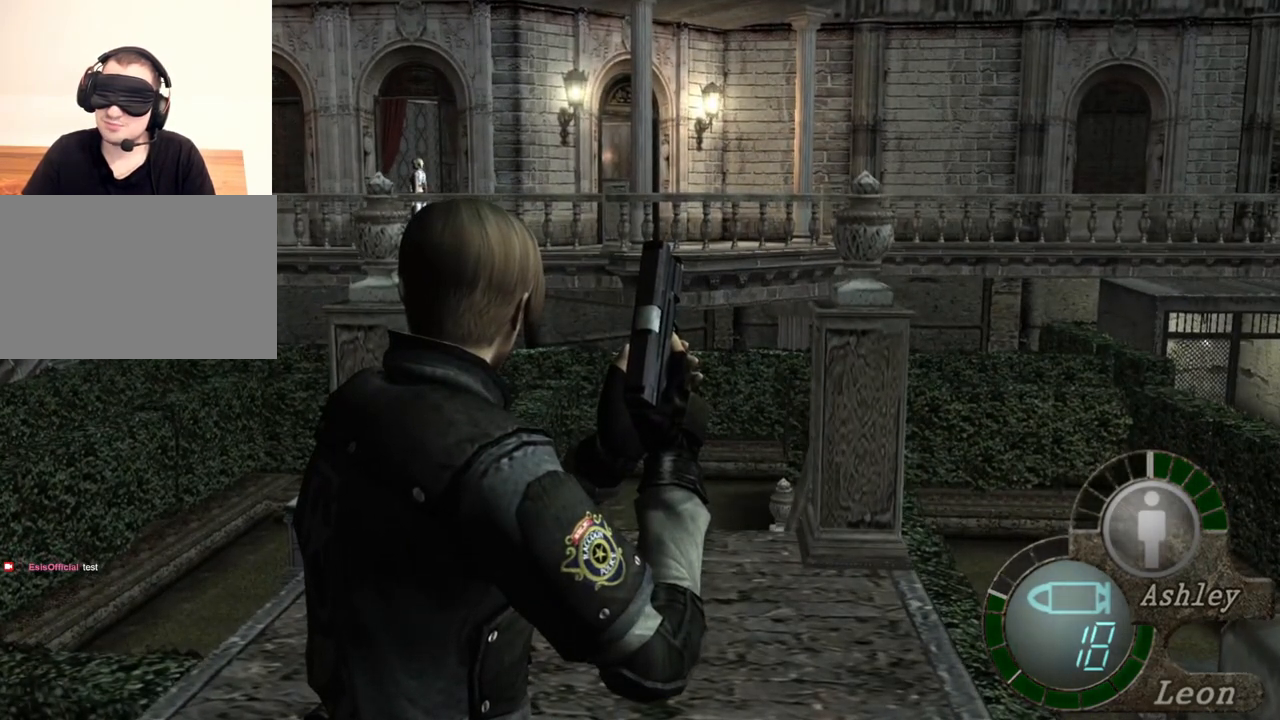
{"keys": [], "mouse": [], "events": []}
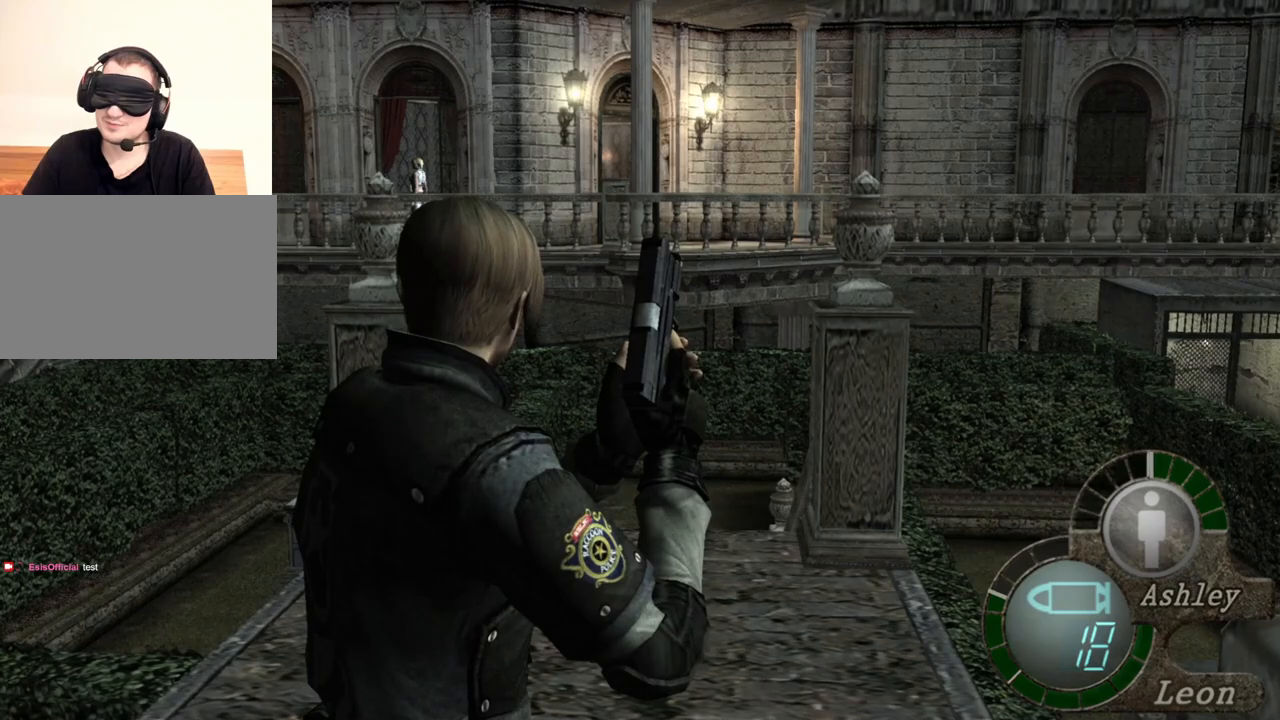
{"keys": [], "mouse": [], "events": []}
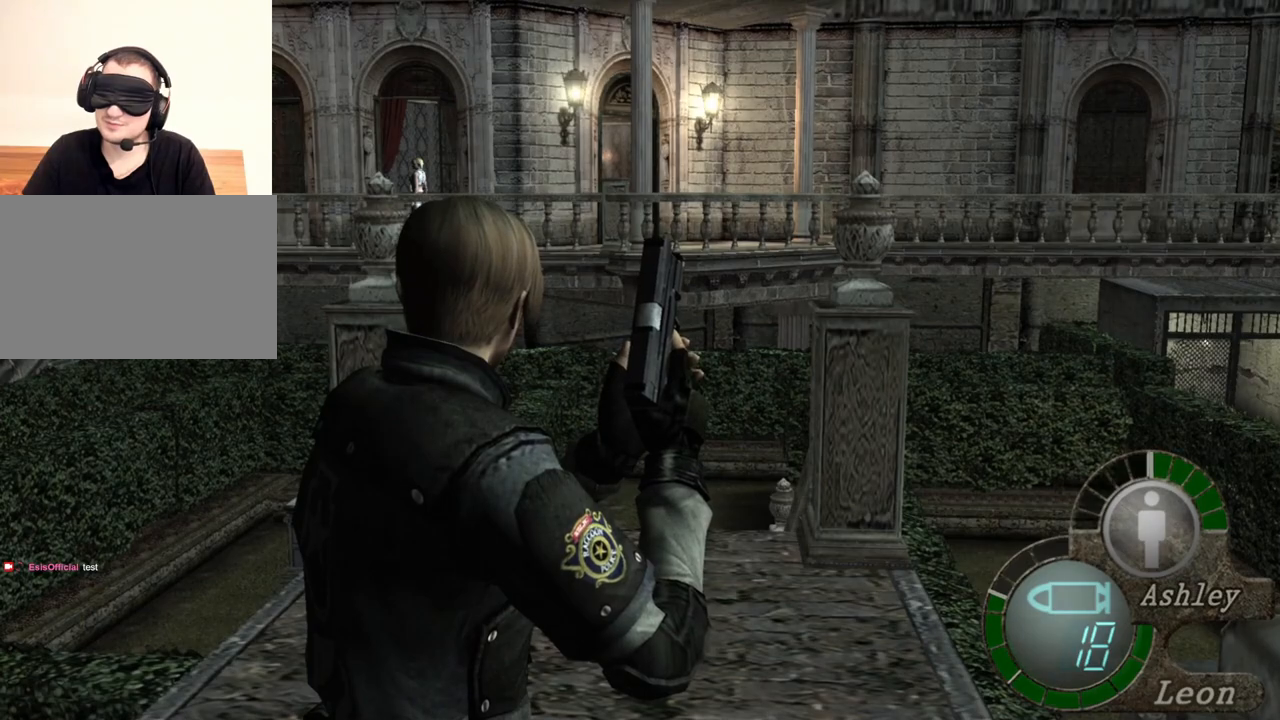
{"keys": [], "mouse": [], "events": [[367, "mouse_right", "down"], [467, "mouse_right", "up"]]}
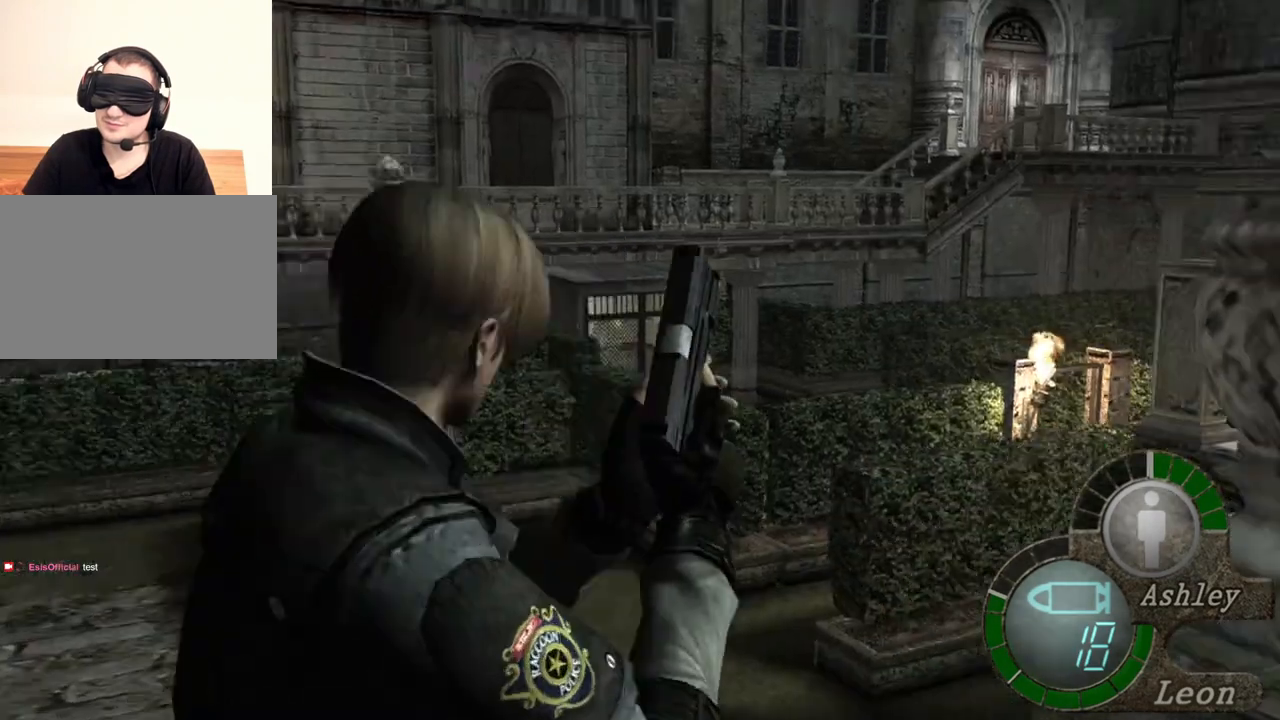
{"keys": ["e", "w"], "mouse": [], "events": [[67, "w", "down"], [167, "e", "down"], [233, "e", "up"], [300, "e", "down"], [400, "e", "up"], [467, "e", "down"]]}
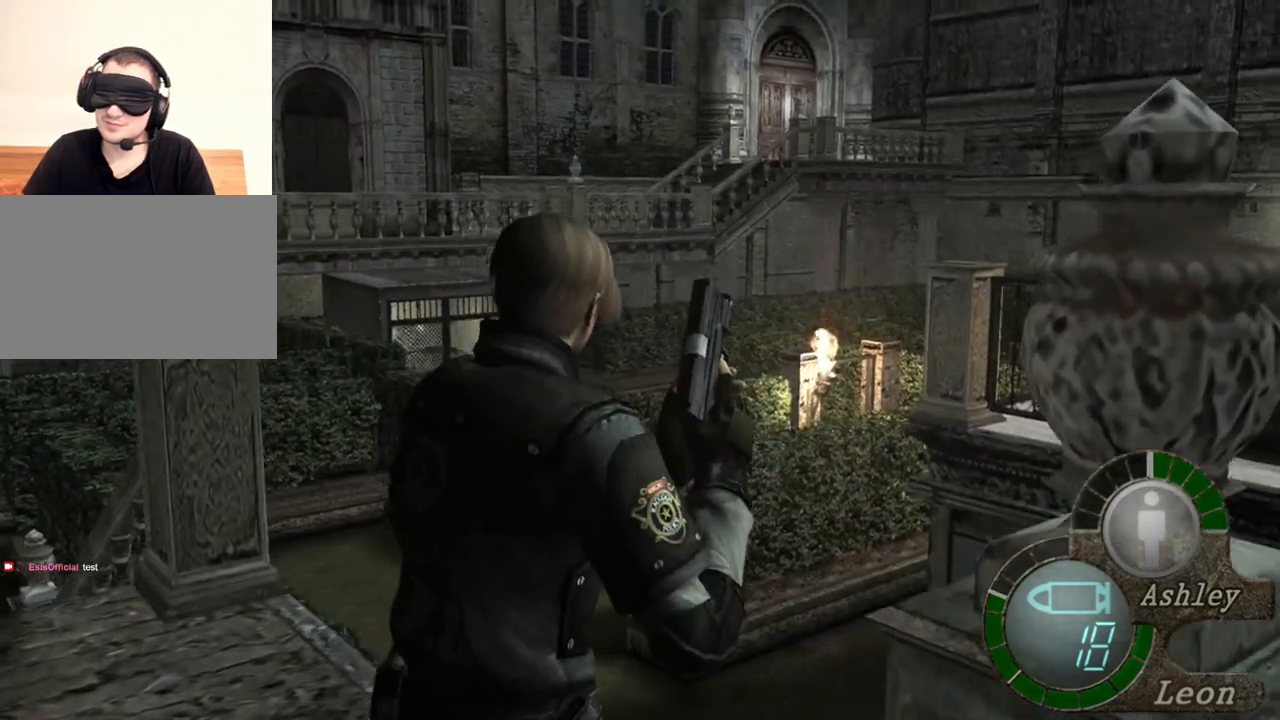
{"keys": ["e", "w"], "mouse": [], "events": [[133, "e", "up"], [167, "e", "down"], [267, "e", "up"], [300, "e", "down"], [400, "e", "up"], [467, "e", "down"]]}
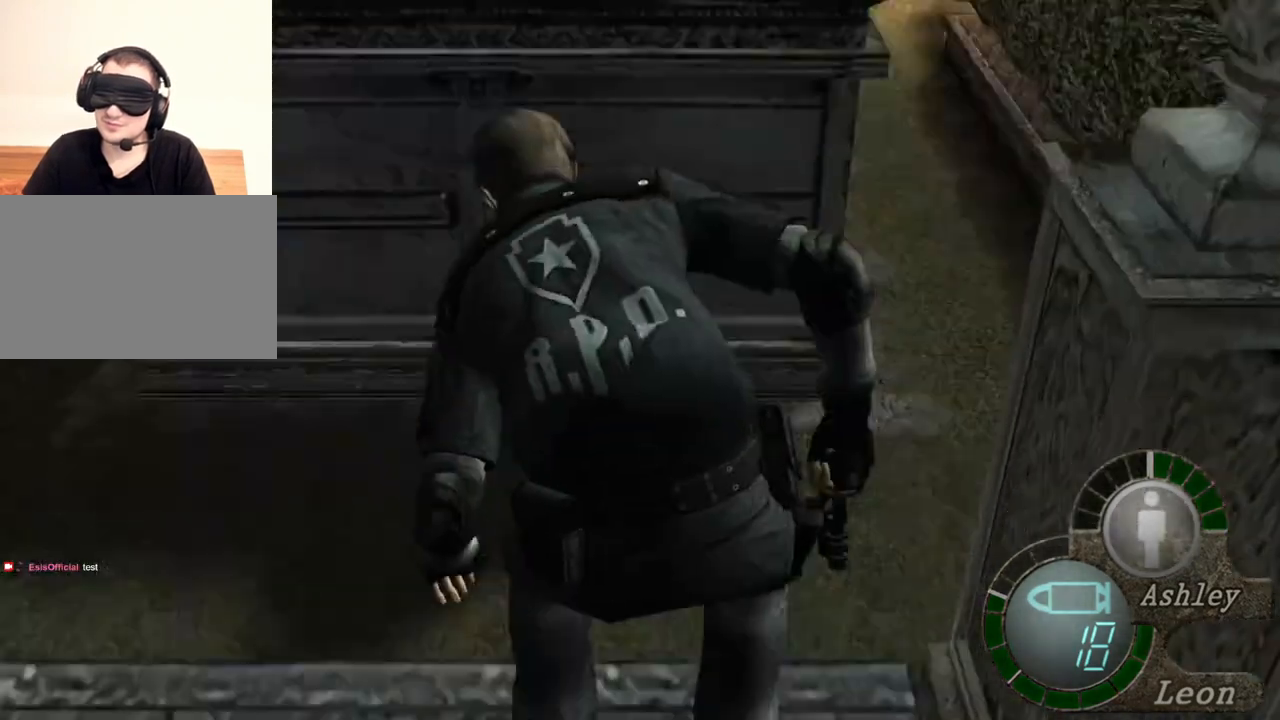
{"keys": [], "mouse": [], "events": [[200, "e", "up"], [267, "w", "up"]]}